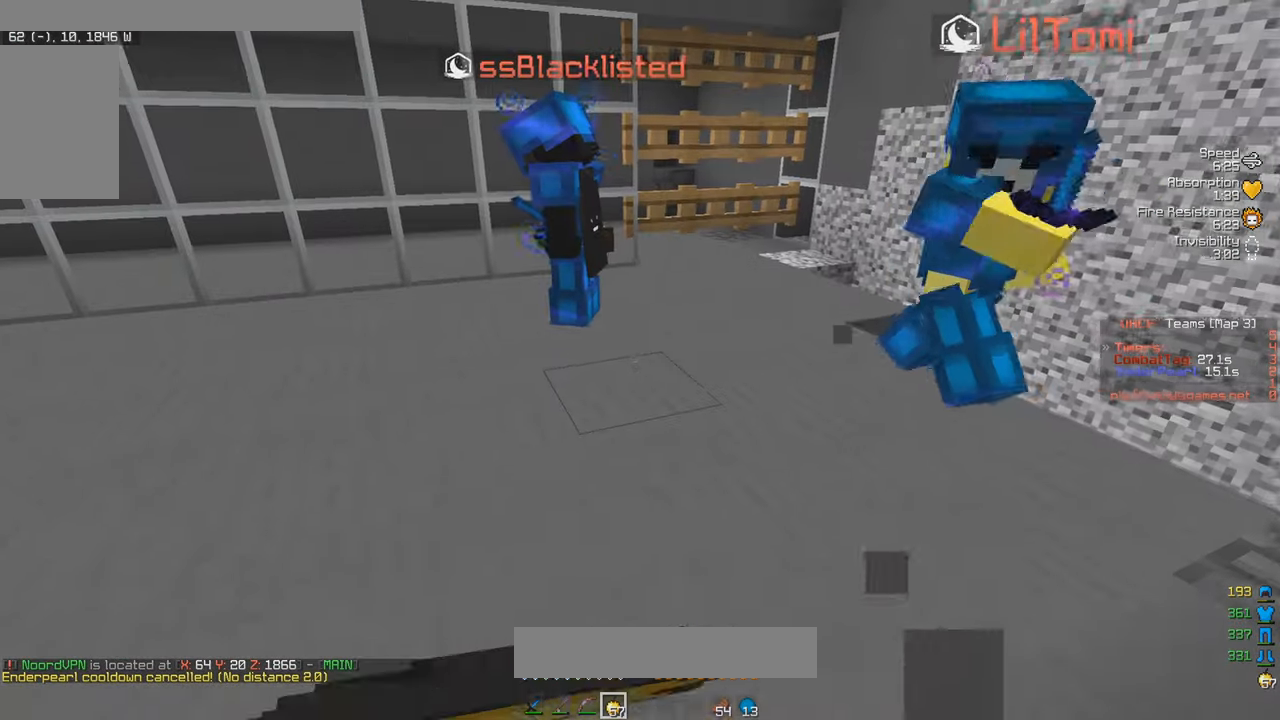
Gameplay with keyboard and mouse; each line is a JSON object with the keys and mouse buttons held at the frame after it. "events" lists presses ("down") and releases ("up") of "a", "d", "s", "w", "mouse_left" and "mouse_right" between this image and that frame as [ms after this image, input, new state], when the widget could be followed in between. "mouse_left", "mouse_right" = the "left", "right" buttons of the "mouse" list. No other keys are recorded. Fast repeated clicks can show as one long hold. Mouse movement is not recorded.
{"keys": ["a", "s"], "mouse": ["left", "right"], "events": [[16, "s", "down"], [16, "w", "up"]]}
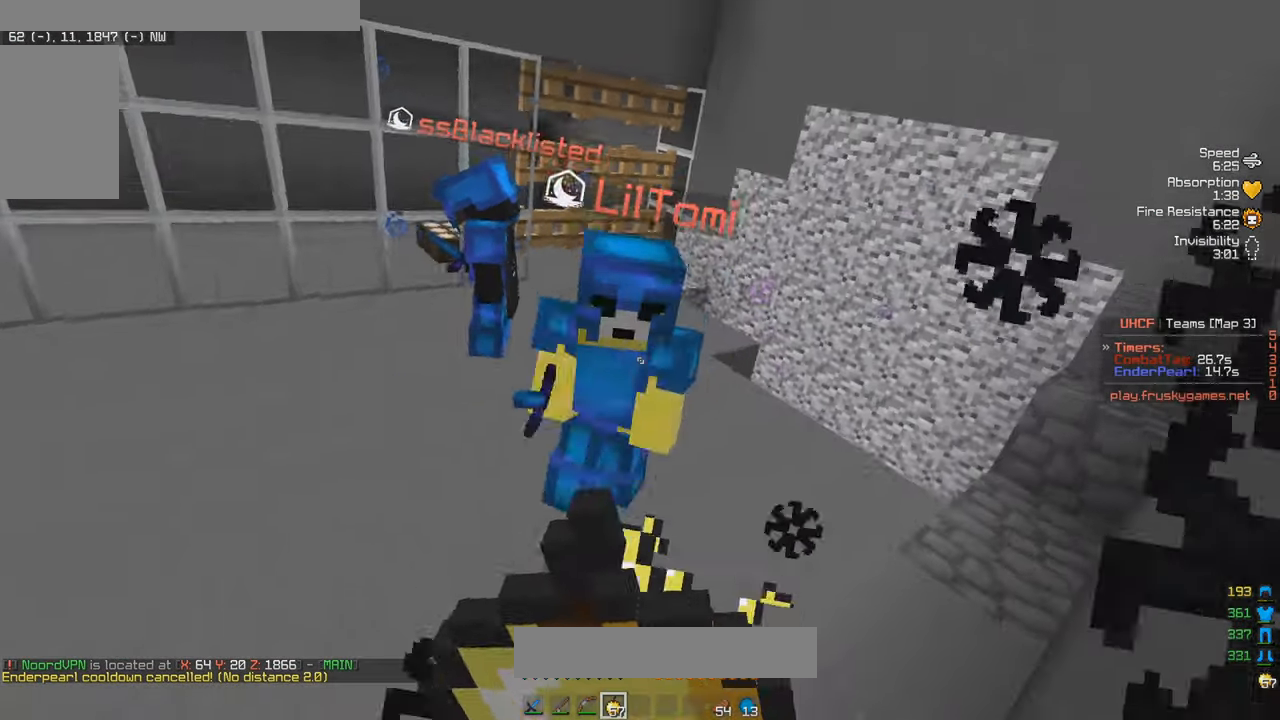
{"keys": ["a", "s"], "mouse": ["left", "right"], "events": []}
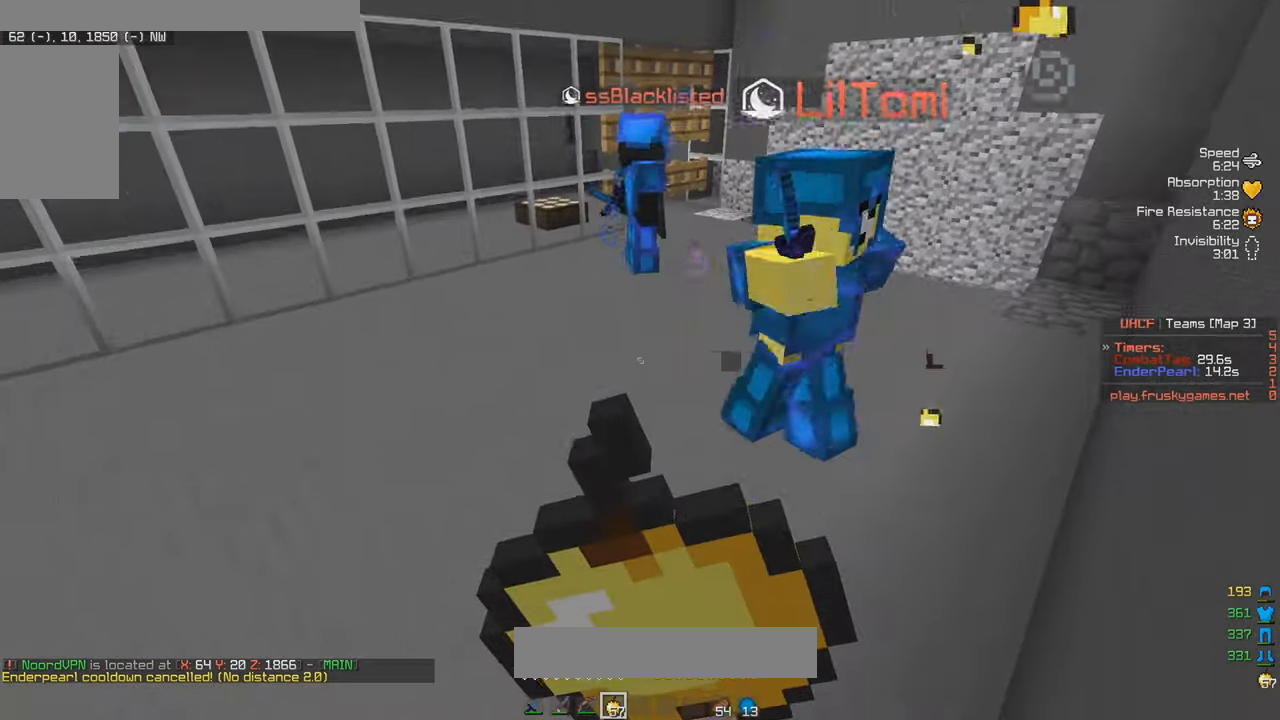
{"keys": ["a", "s"], "mouse": ["right"], "events": [[350, "mouse_left", "up"]]}
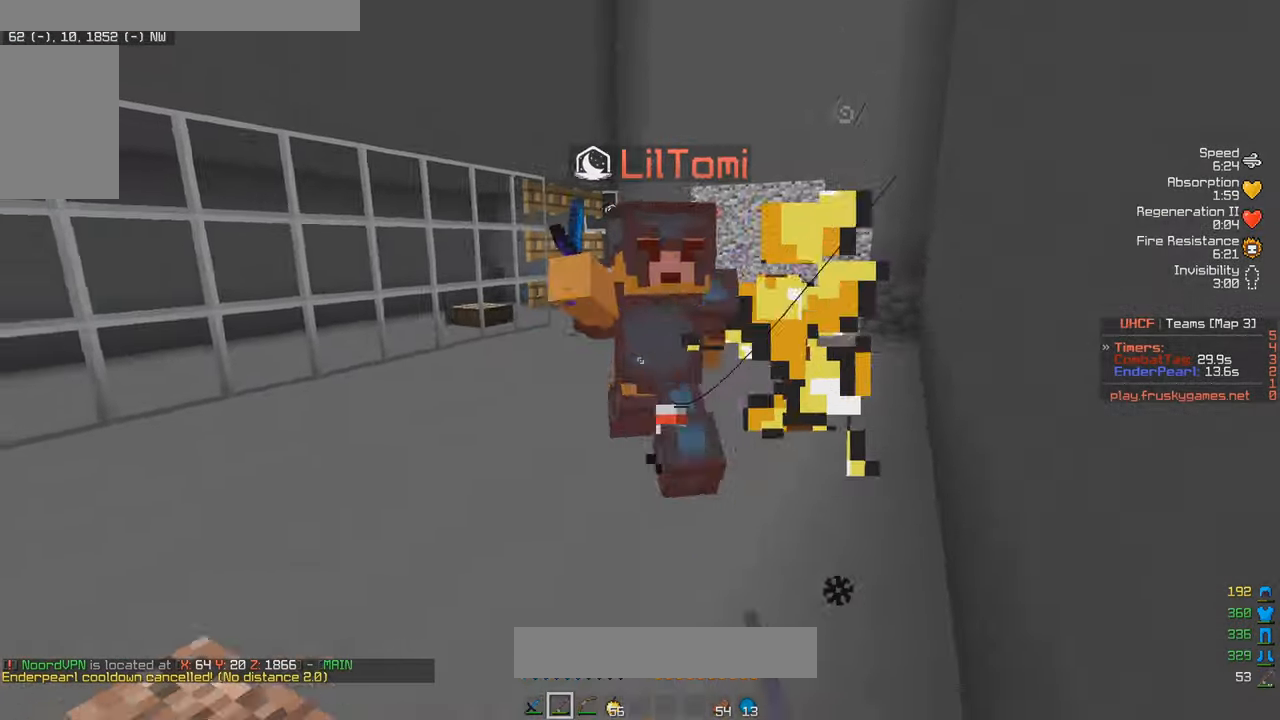
{"keys": ["a", "s", "w"], "mouse": [], "events": [[50, "mouse_right", "up"], [133, "mouse_right", "down"], [366, "mouse_right", "up"], [450, "w", "down"]]}
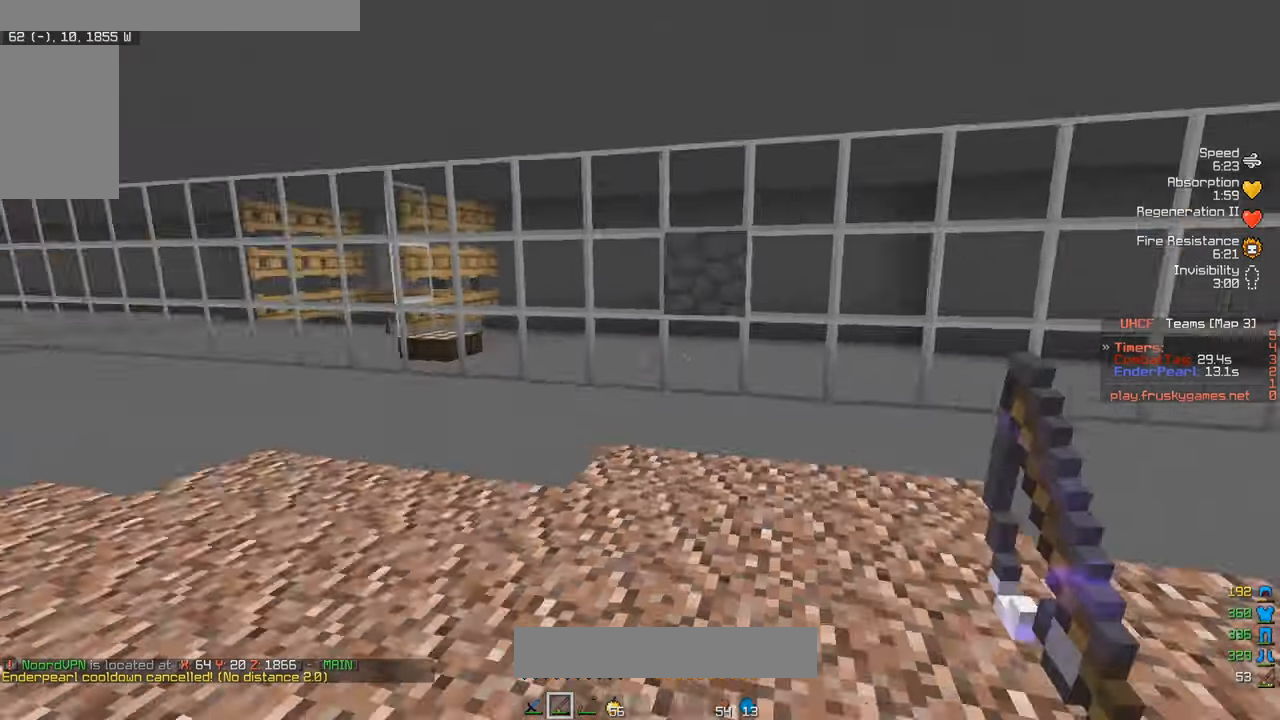
{"keys": ["w"], "mouse": [], "events": [[50, "s", "up"], [133, "mouse_right", "down"], [233, "mouse_right", "up"], [483, "a", "up"]]}
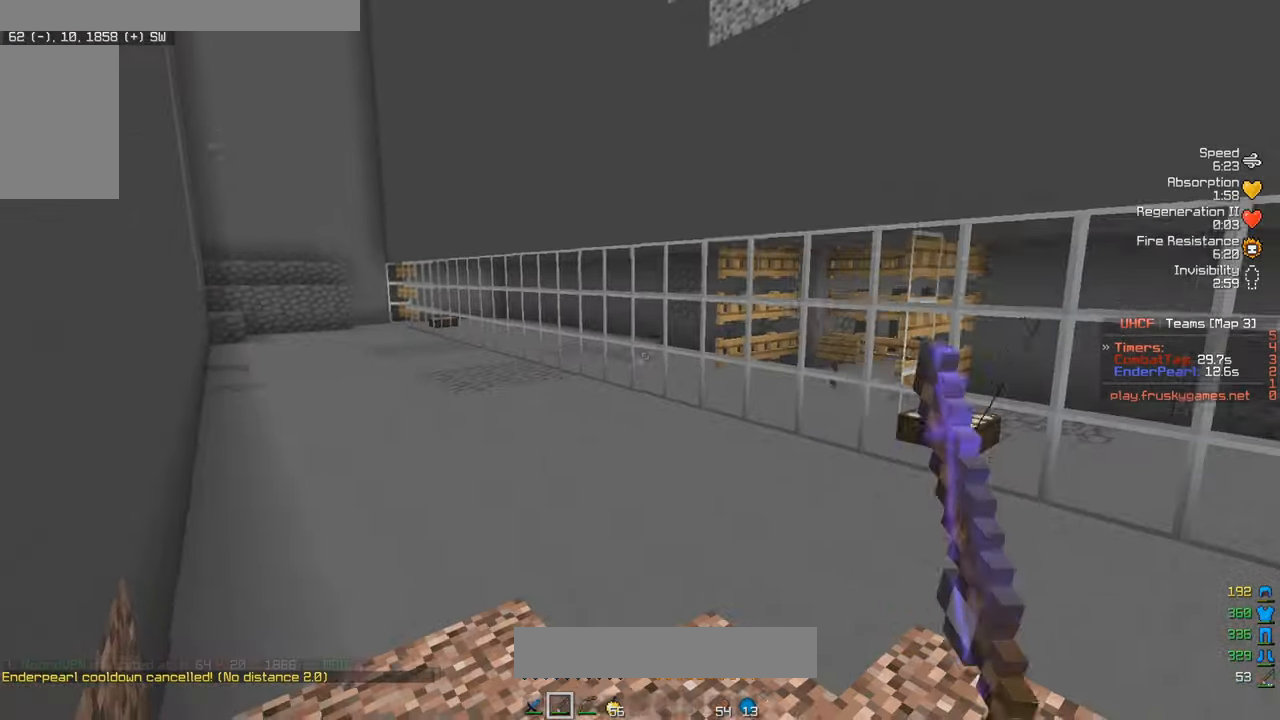
{"keys": ["a", "w"], "mouse": [], "events": [[50, "a", "down"]]}
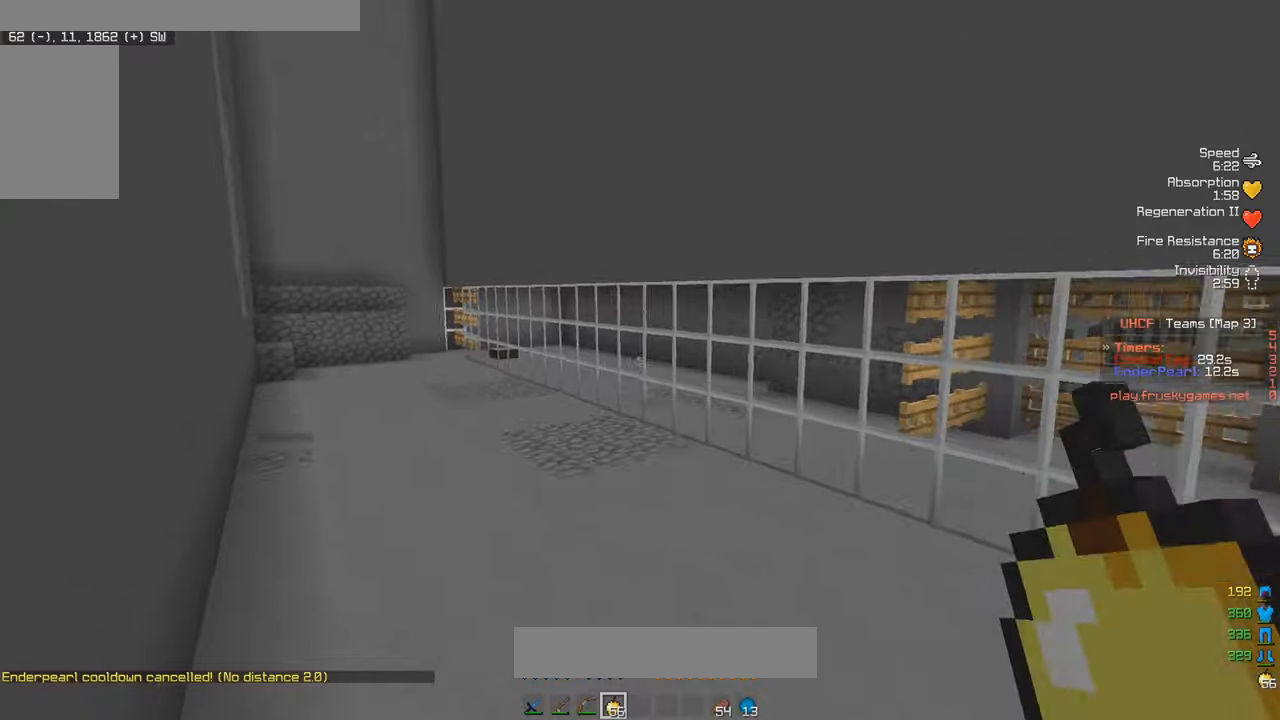
{"keys": ["w"], "mouse": [], "events": [[117, "a", "up"]]}
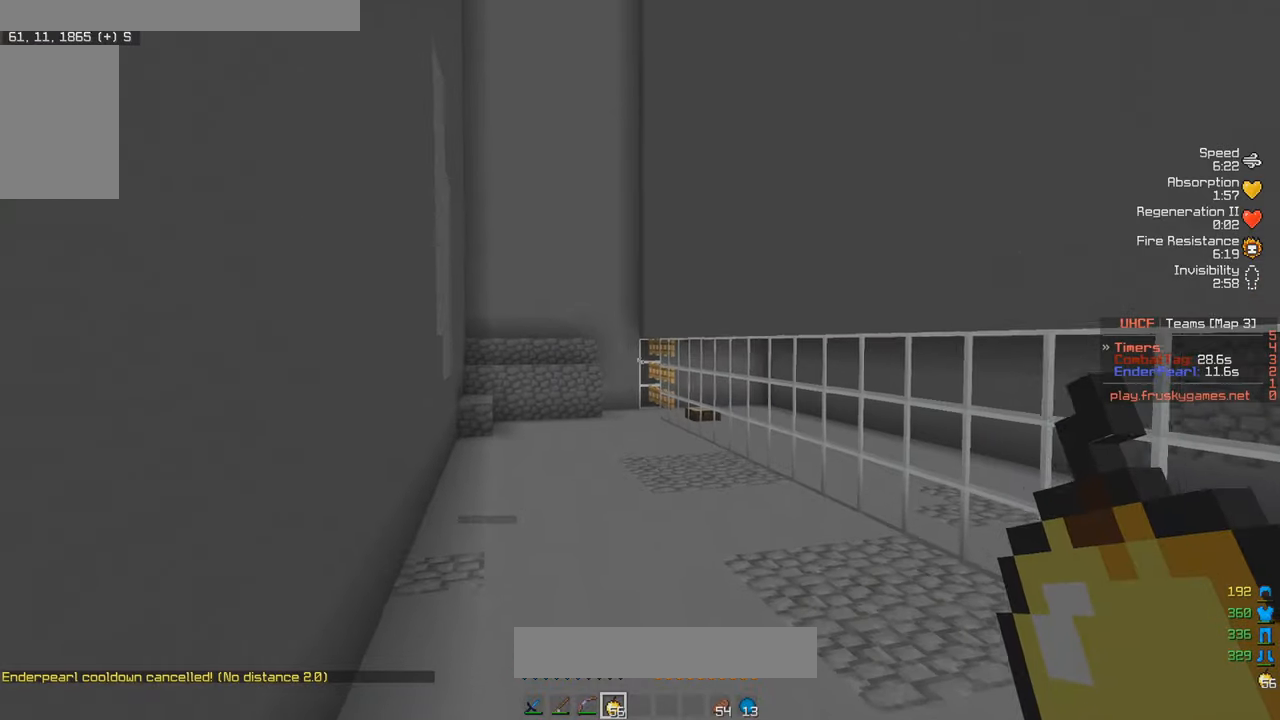
{"keys": ["a", "w"], "mouse": [], "events": [[450, "a", "down"]]}
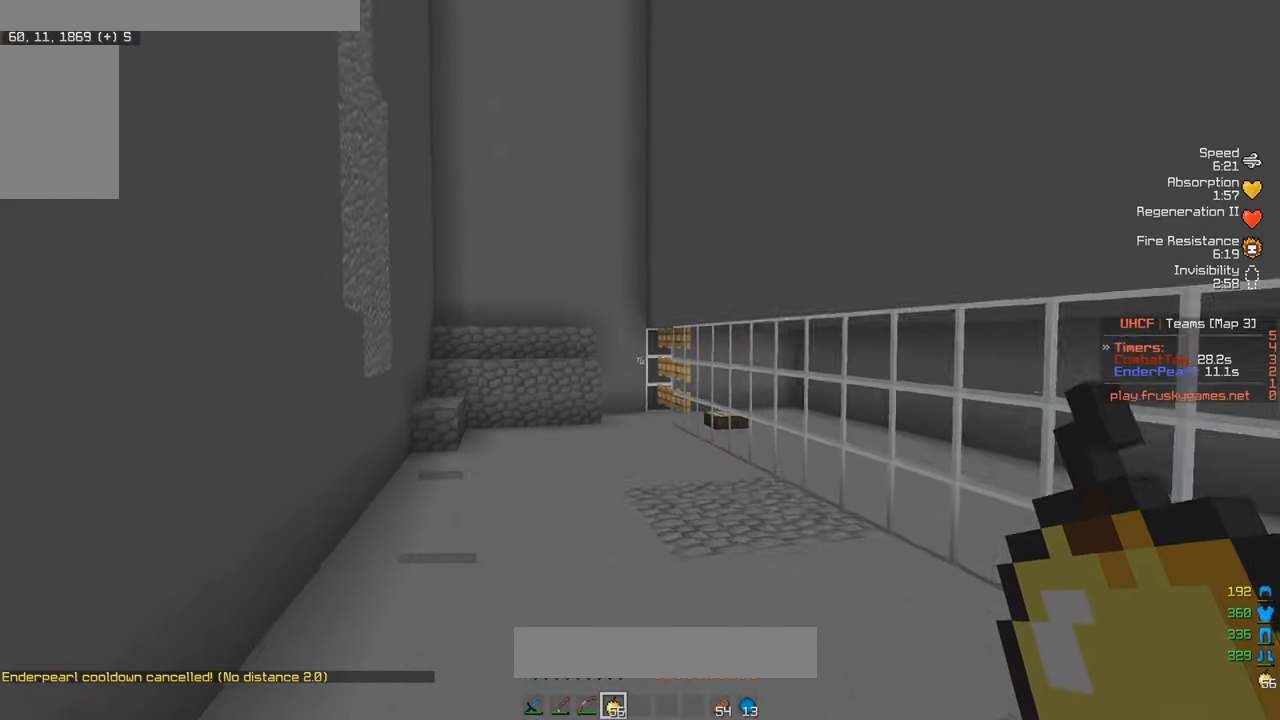
{"keys": ["a", "w"], "mouse": [], "events": [[233, "a", "up"], [400, "a", "down"]]}
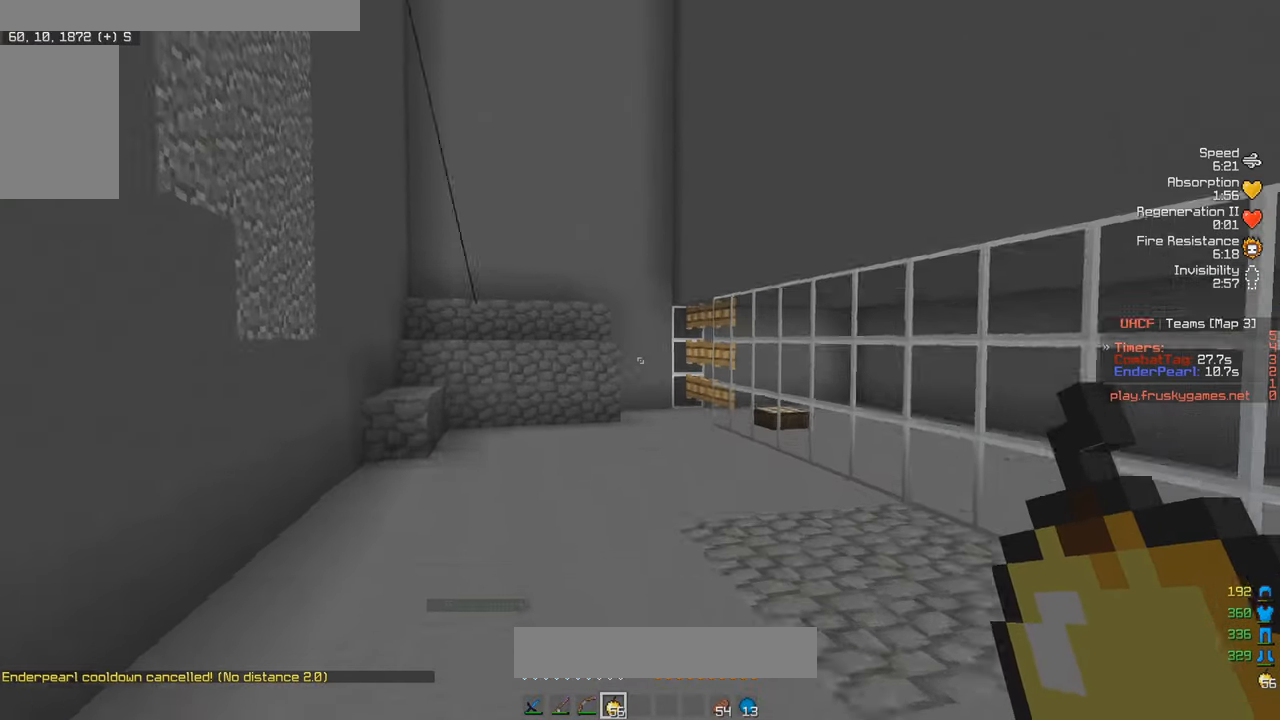
{"keys": ["a", "s"], "mouse": ["left", "right"], "events": [[233, "mouse_left", "down"], [250, "mouse_right", "down"], [467, "s", "down"], [500, "w", "up"]]}
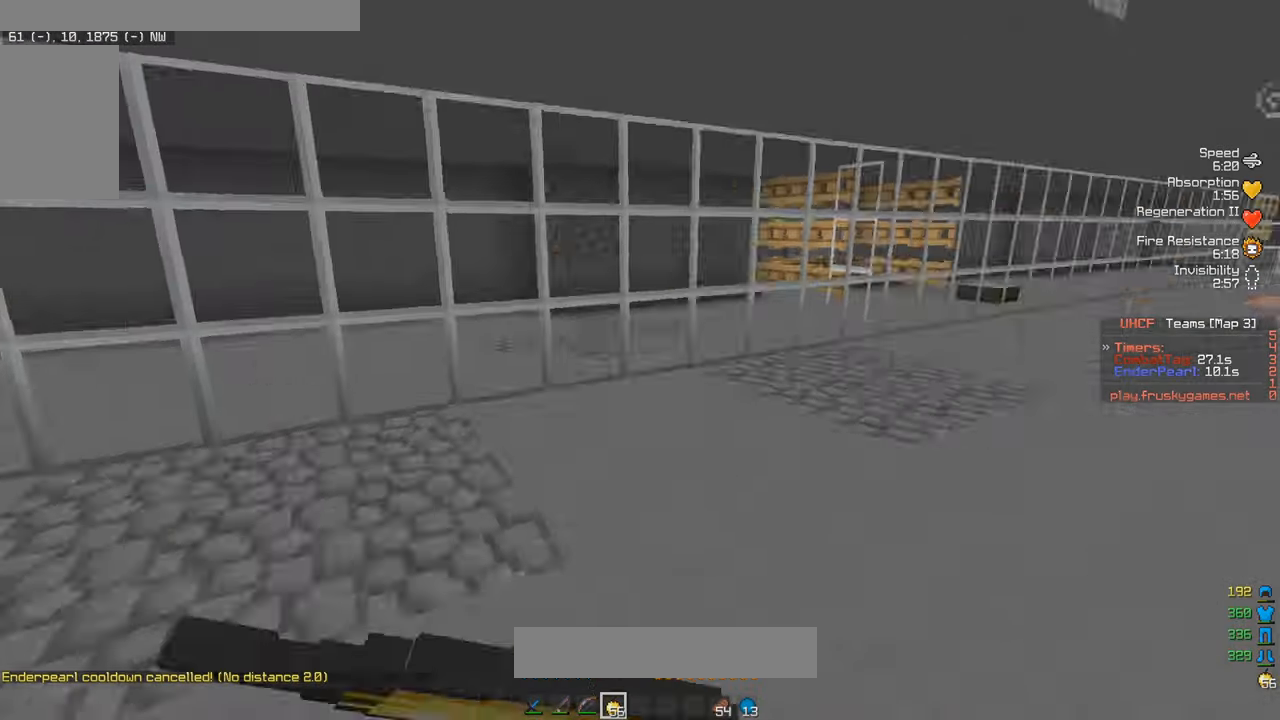
{"keys": ["a", "s"], "mouse": ["left", "right"], "events": []}
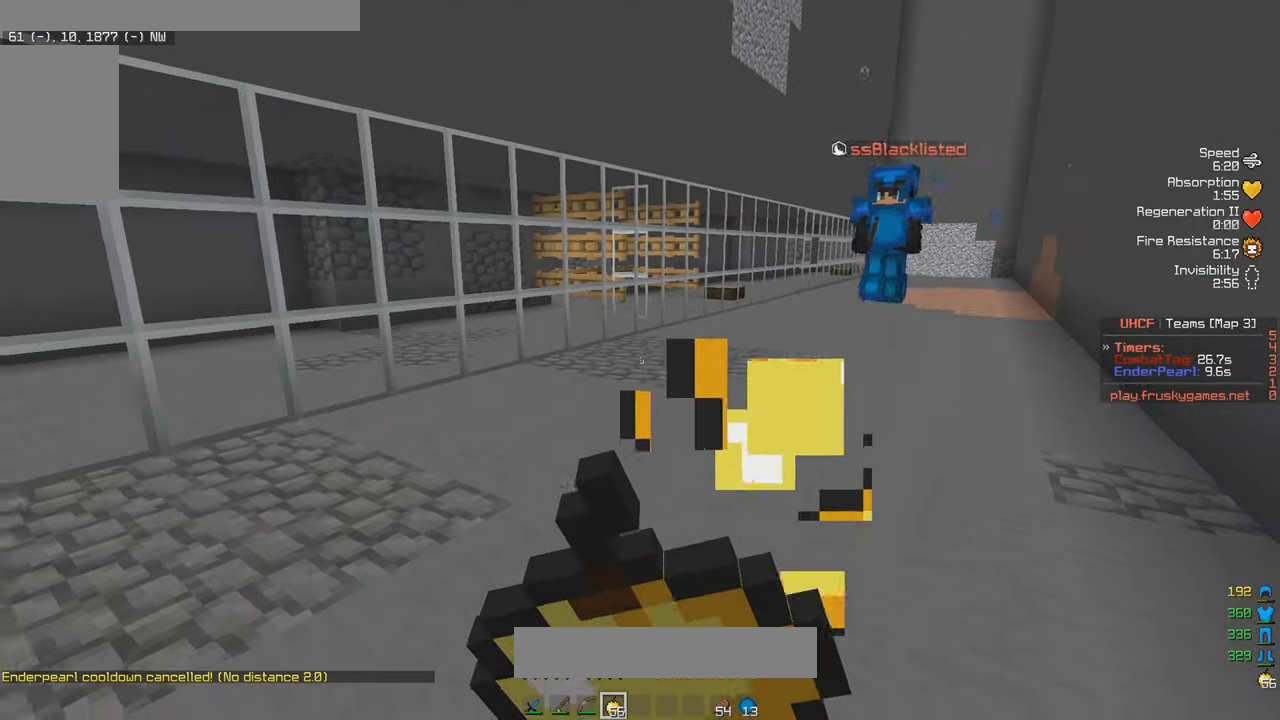
{"keys": ["a", "w"], "mouse": ["left", "right"], "events": [[133, "w", "down"], [200, "s", "up"]]}
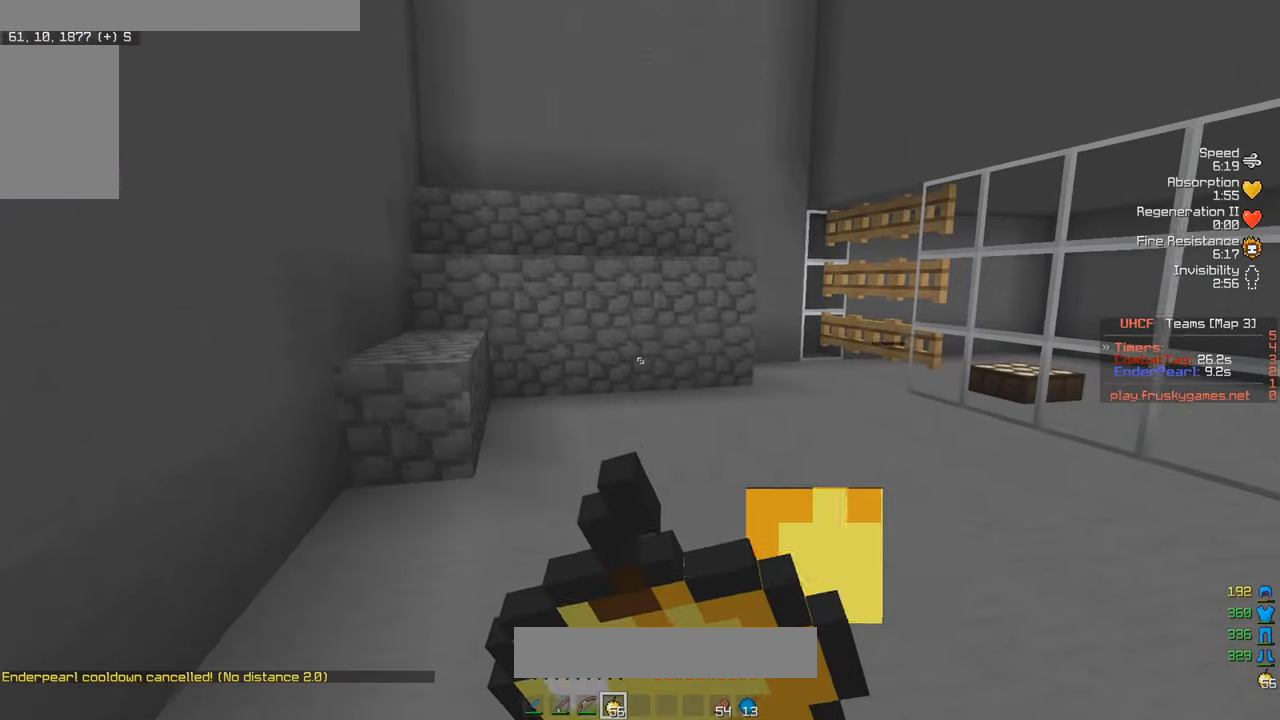
{"keys": ["w"], "mouse": [], "events": [[400, "mouse_left", "up"], [417, "a", "up"], [417, "mouse_right", "up"]]}
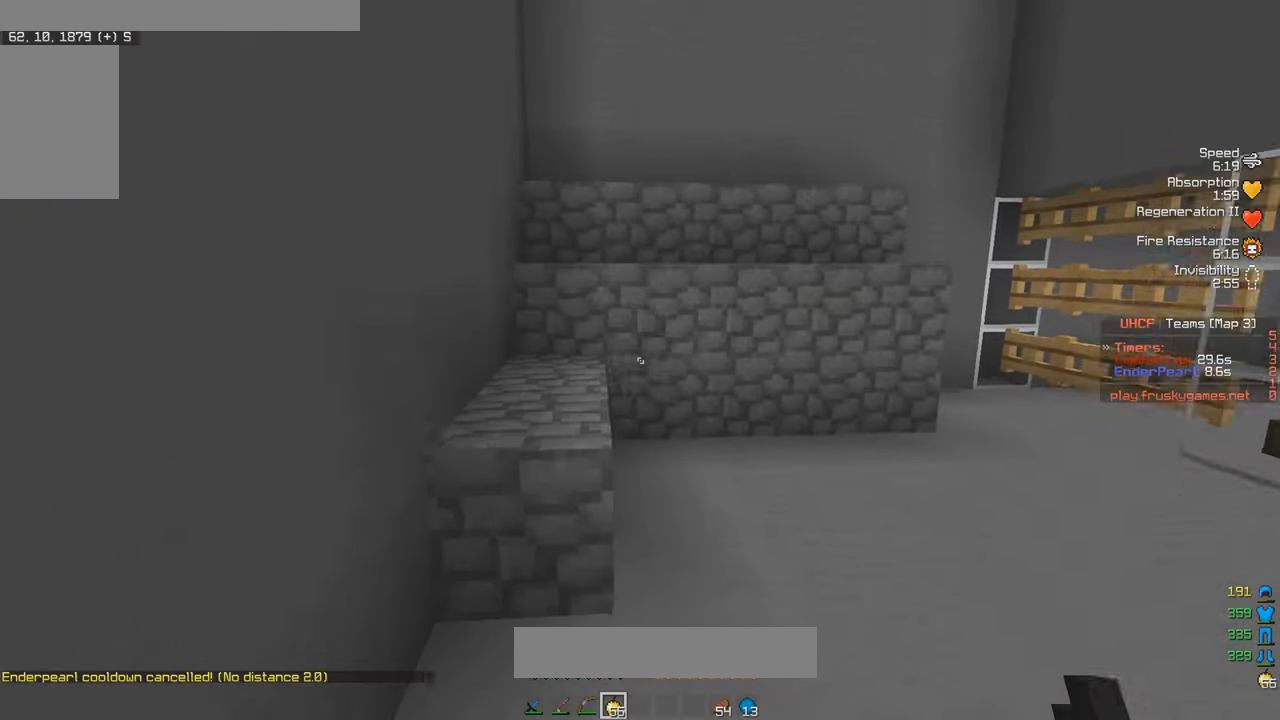
{"keys": ["a", "w"], "mouse": [], "events": [[400, "a", "down"]]}
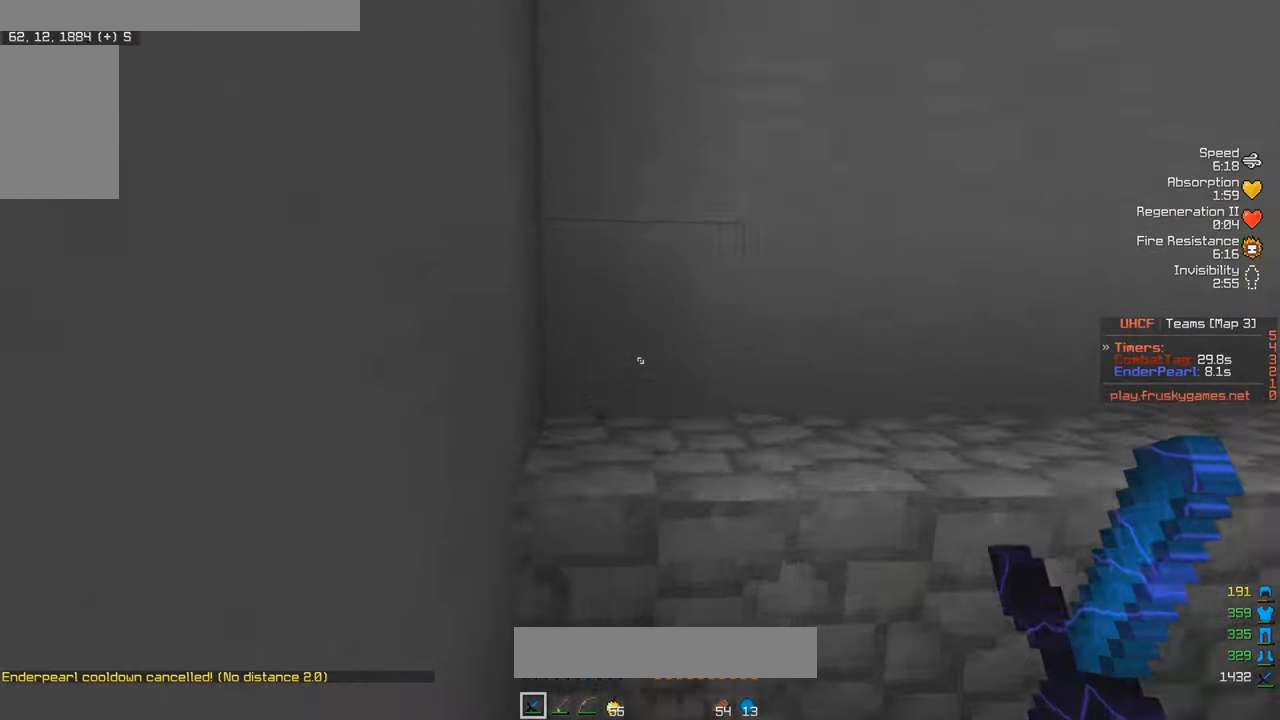
{"keys": ["a", "w"], "mouse": ["left"], "events": [[33, "a", "up"], [200, "mouse_left", "down"], [333, "a", "down"], [417, "w", "up"], [450, "mouse_left", "up"], [483, "mouse_left", "down"], [500, "w", "down"]]}
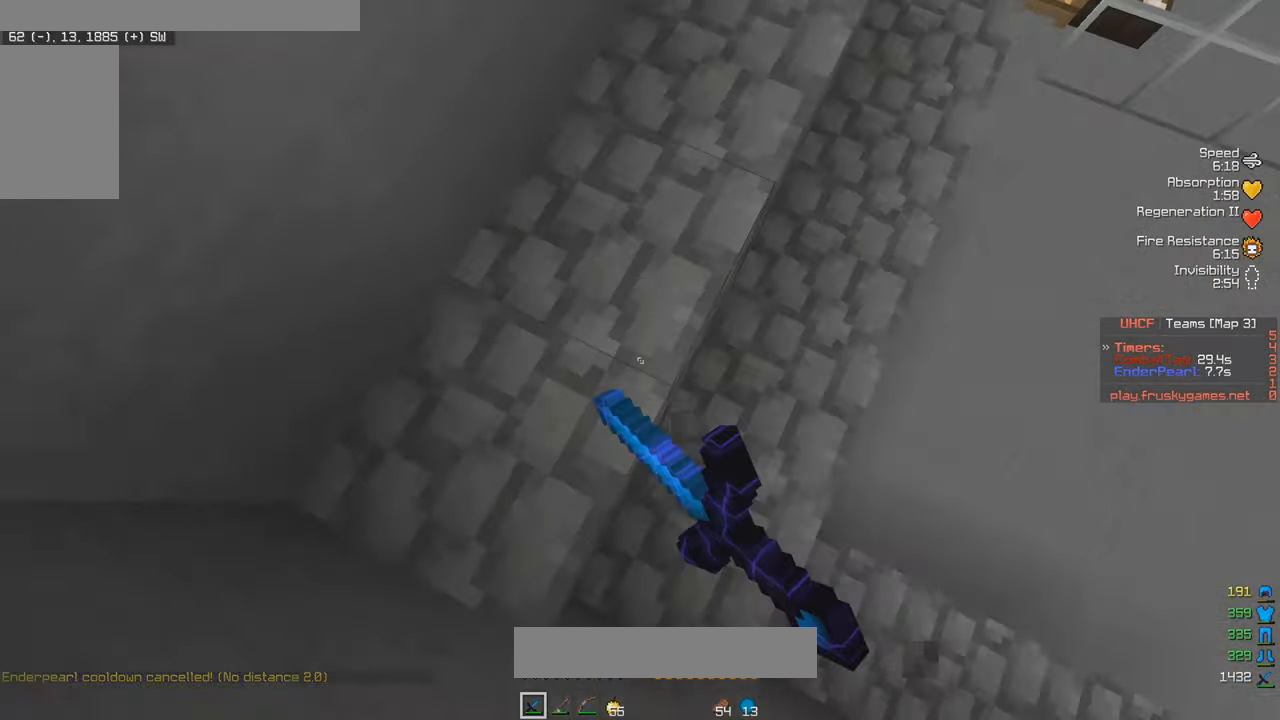
{"keys": ["d", "w"], "mouse": ["left"], "events": [[50, "d", "down"], [67, "a", "up"], [233, "d", "up"], [333, "d", "down"]]}
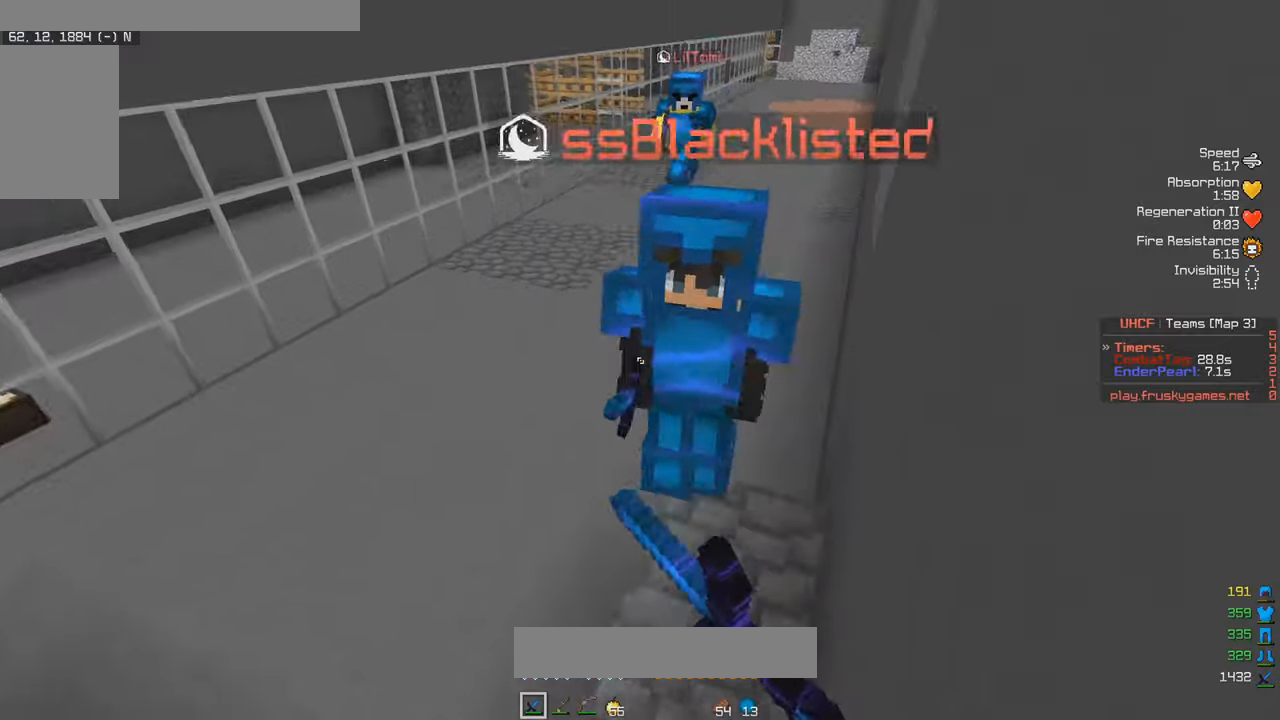
{"keys": ["d", "w"], "mouse": ["left"], "events": [[17, "mouse_left", "up"], [50, "mouse_left", "down"]]}
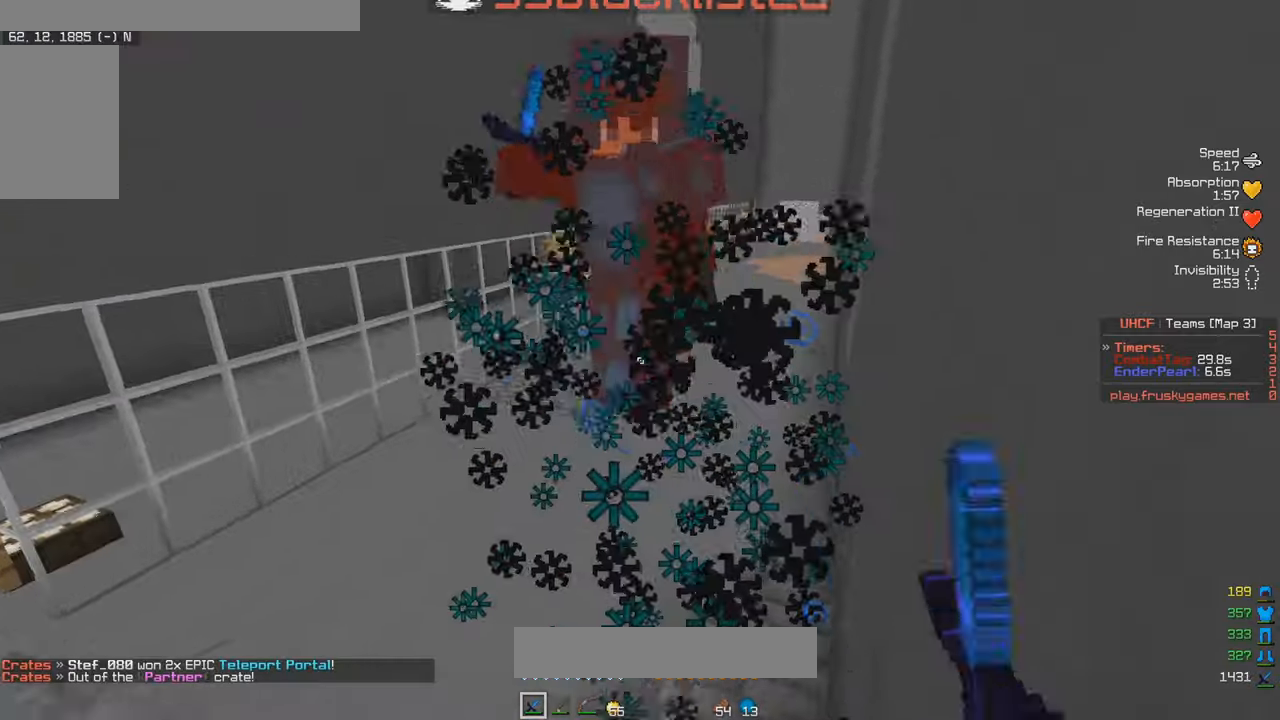
{"keys": ["w"], "mouse": ["left"], "events": [[50, "d", "up"], [200, "d", "down"], [317, "mouse_left", "up"], [350, "mouse_left", "down"], [467, "d", "up"]]}
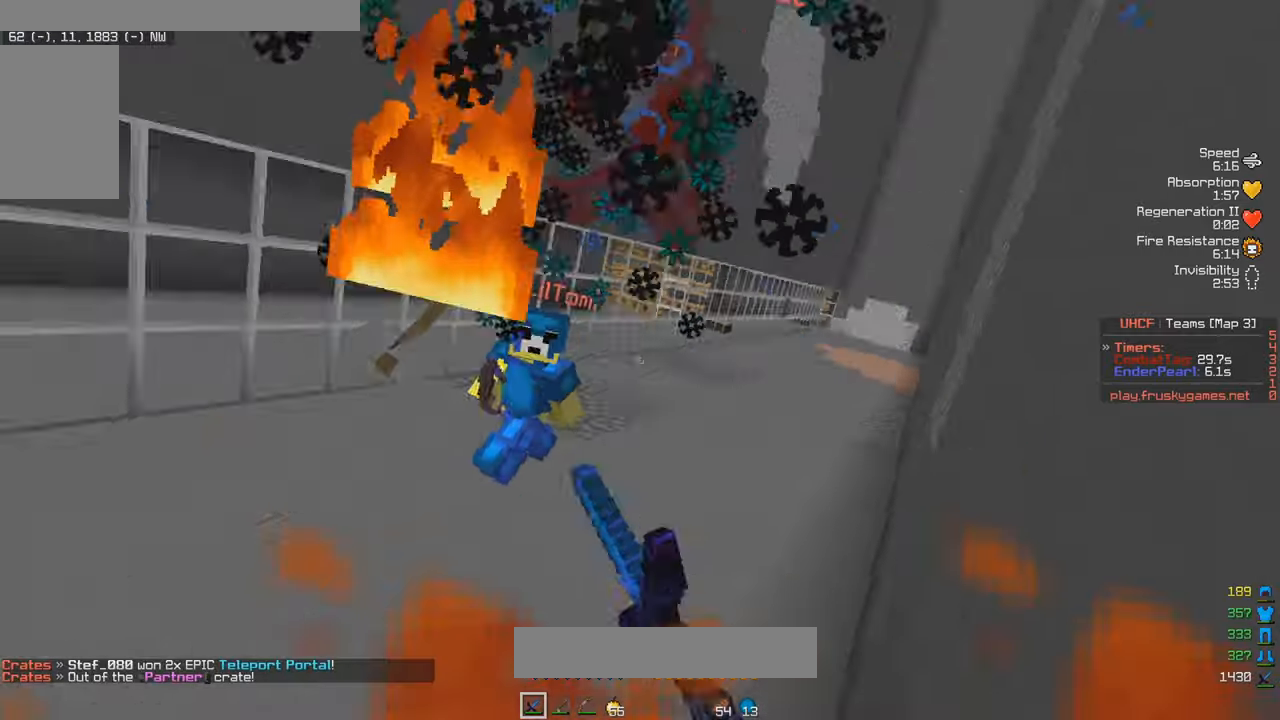
{"keys": ["a", "w"], "mouse": ["left", "right"], "events": [[17, "mouse_left", "up"], [167, "mouse_right", "down"], [250, "mouse_left", "down"], [434, "a", "down"]]}
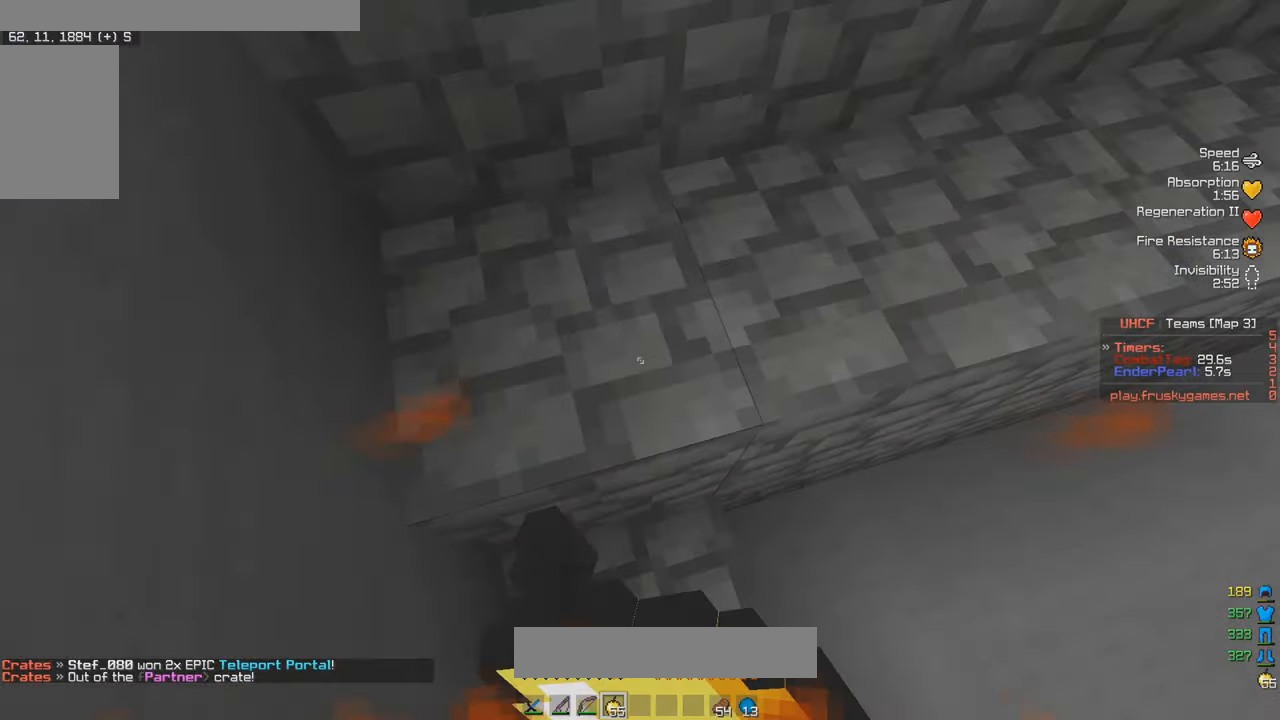
{"keys": ["a", "d", "w"], "mouse": ["left", "right"], "events": [[417, "d", "down"]]}
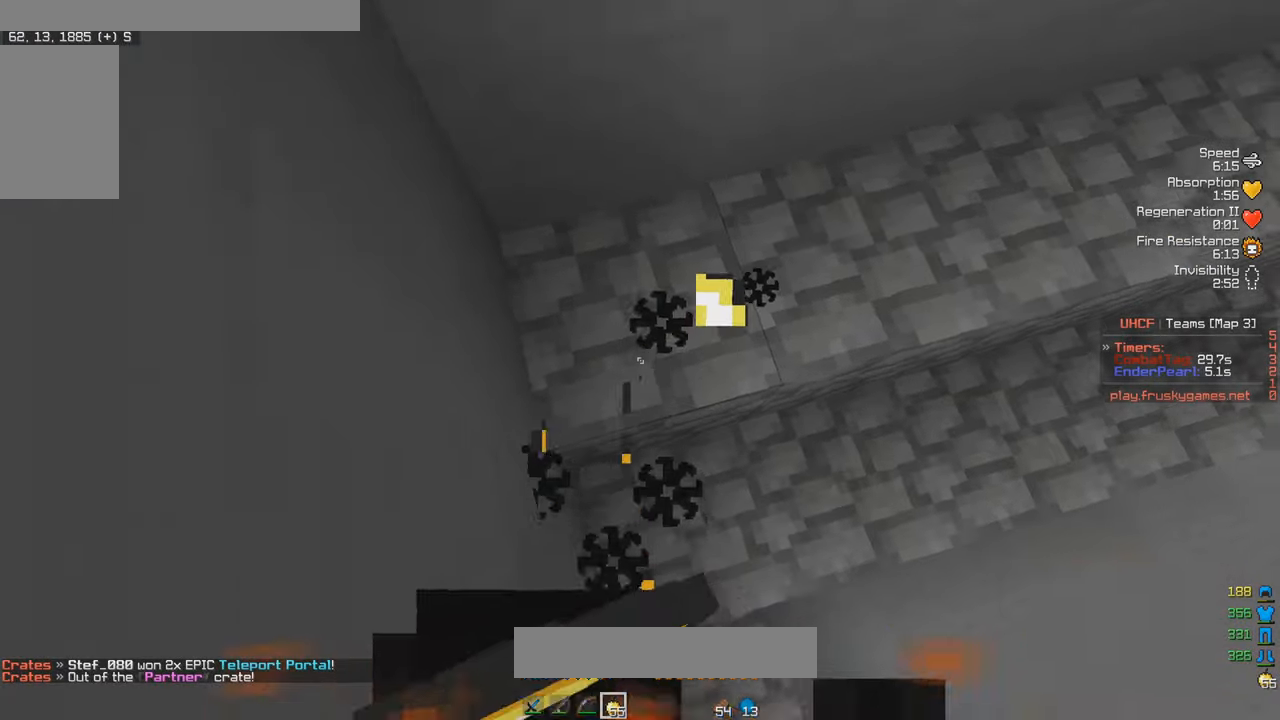
{"keys": ["a", "w"], "mouse": ["left", "right"], "events": [[200, "a", "up"], [300, "a", "down"], [334, "d", "up"]]}
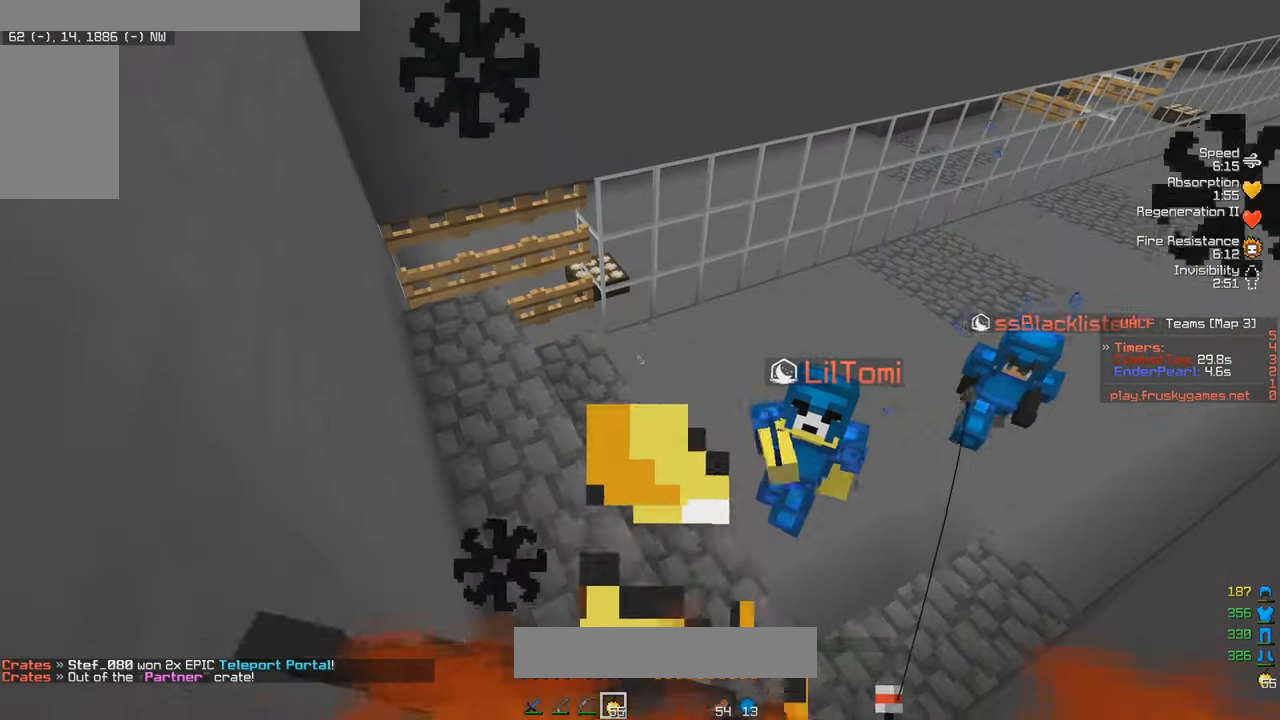
{"keys": ["d", "w"], "mouse": ["left", "right"], "events": [[167, "a", "up"], [234, "d", "down"]]}
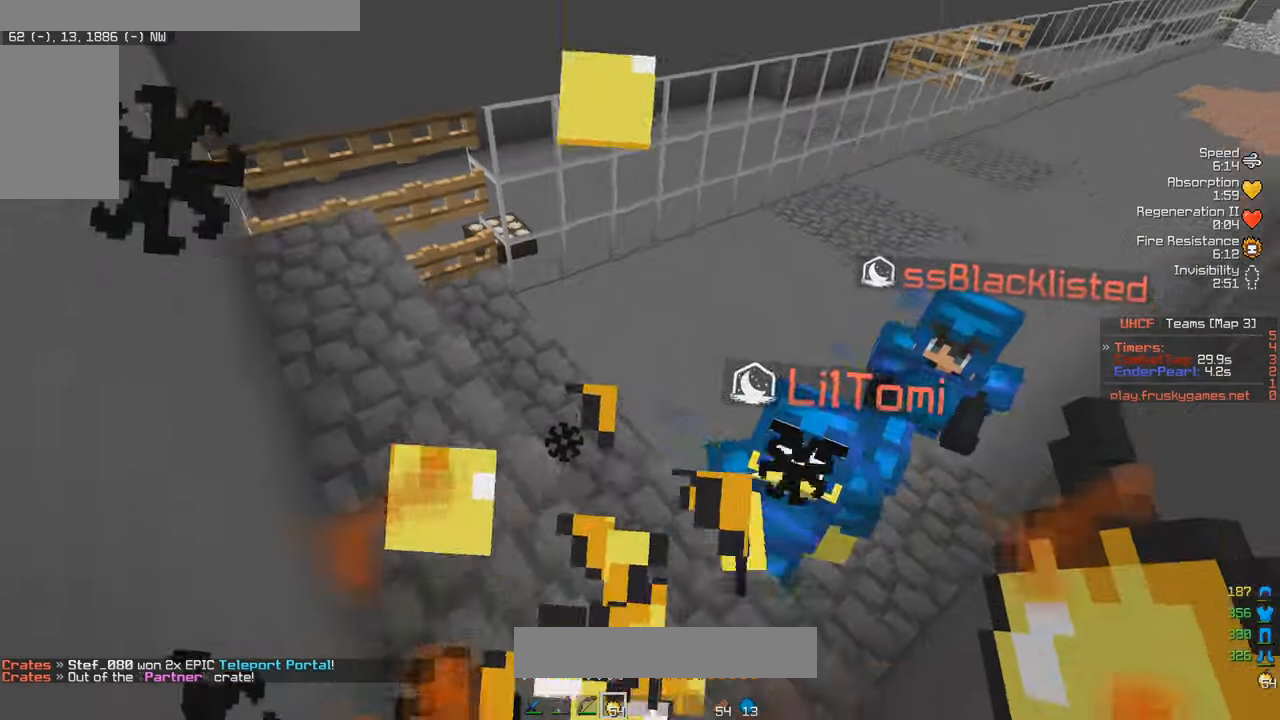
{"keys": ["a", "w"], "mouse": ["left"], "events": [[34, "mouse_left", "up"], [134, "mouse_right", "up"], [167, "mouse_left", "down"], [367, "d", "up"], [417, "a", "down"]]}
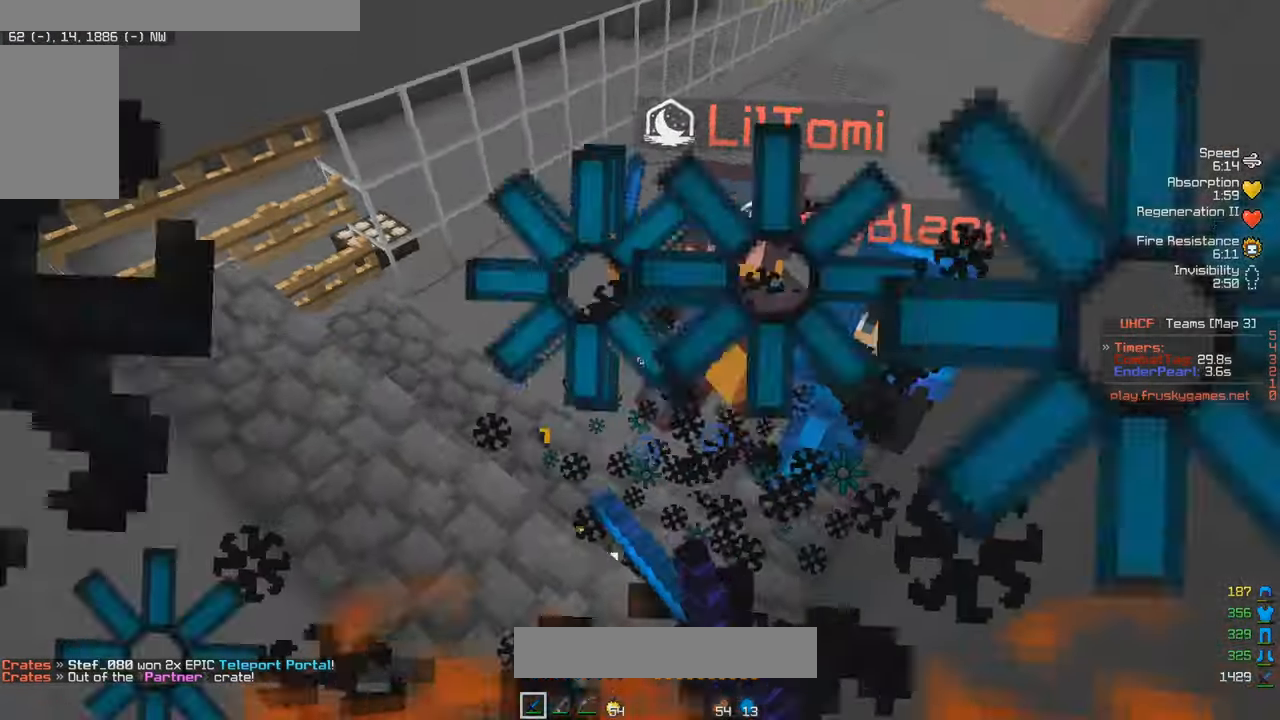
{"keys": ["d", "w"], "mouse": [], "events": [[50, "d", "down"], [67, "a", "up"], [234, "d", "up"], [267, "a", "down"], [300, "mouse_left", "up"], [334, "mouse_left", "down"], [467, "a", "up"], [467, "d", "down"], [500, "mouse_left", "up"]]}
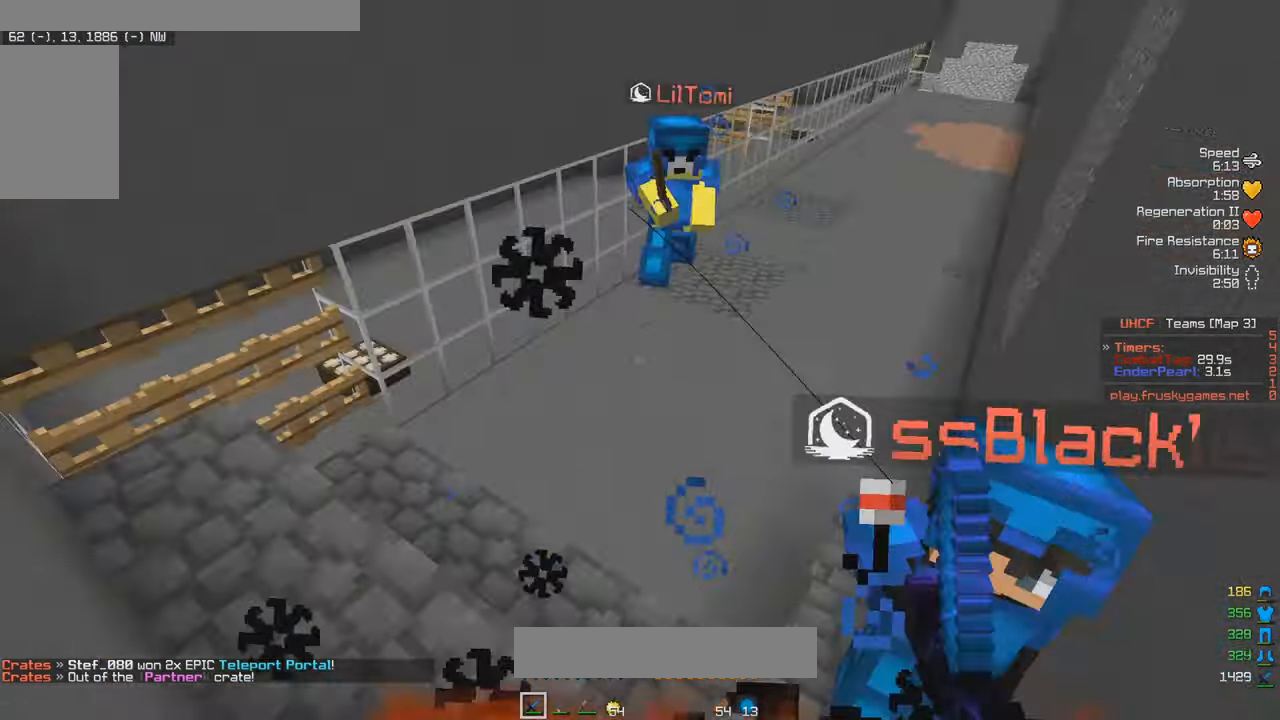
{"keys": ["w"], "mouse": ["left"], "events": [[34, "mouse_left", "down"], [200, "mouse_left", "up"], [234, "mouse_left", "down"], [384, "d", "up"]]}
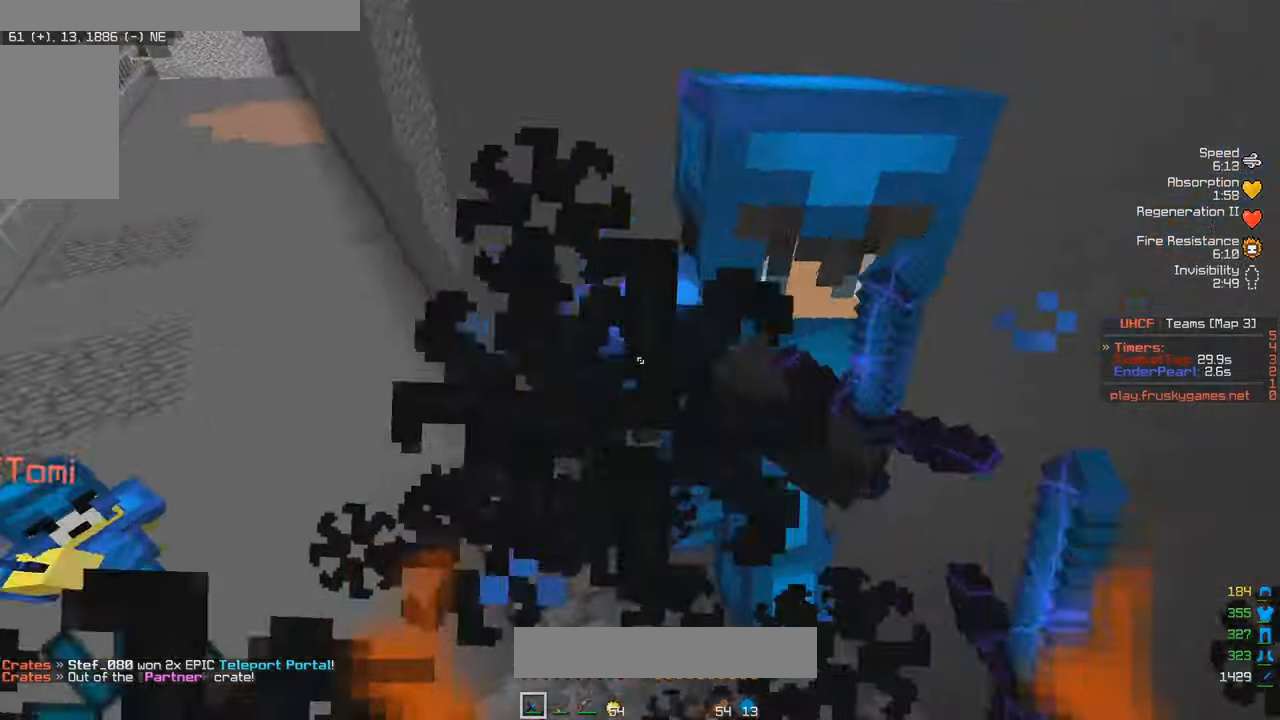
{"keys": ["a", "w"], "mouse": ["left"], "events": [[17, "a", "down"], [84, "mouse_left", "up"], [134, "mouse_left", "down"]]}
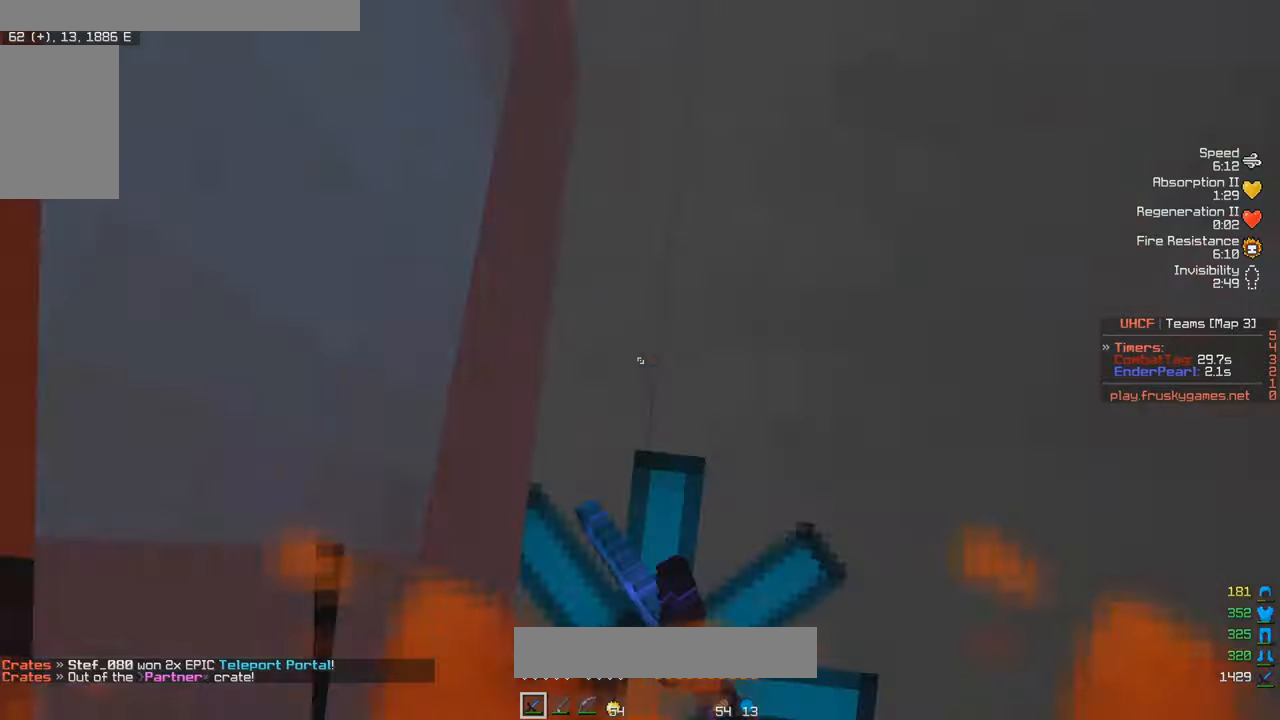
{"keys": ["w"], "mouse": ["left"], "events": [[366, "mouse_left", "up"], [400, "mouse_left", "down"], [500, "a", "up"]]}